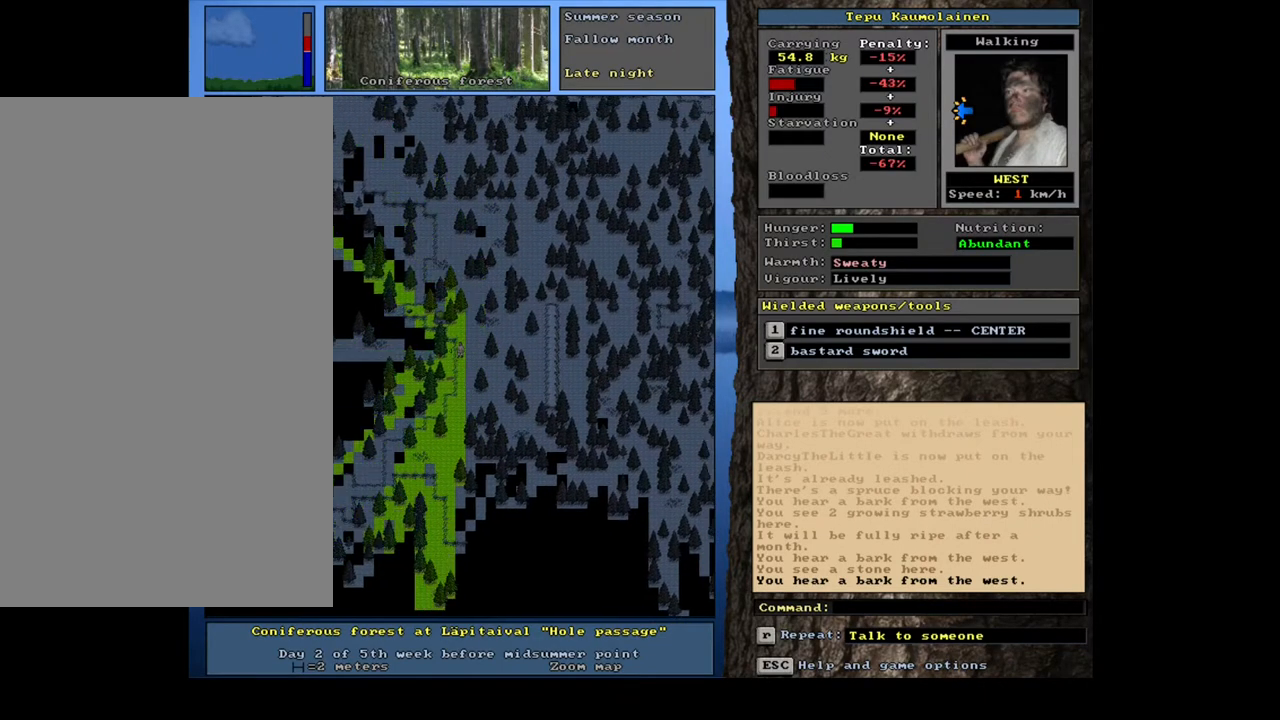
Gameplay with keyboard and mouse; each line is a JSON object with the keys and mouse buttons held at the frame after it. "events" lists presses ("down") and releases ("up") of ".", "/", "0", "1", "2", "3", "4", "5", "6", "7", "8", "9", "a", "alt_l", "alt_r", "b", "backslash", "backspace", "c", "caps_lock", "comma", "ctrl_l", "ctrl_r", "d", "down", "e", "equals", "escape", "f", "f1", "f10", "f11", "f12", "f2", "f3", "f4", "f5", "f6", "f7", "f8", "f9", "g", "h", "i", "j", "k", "l", "lbracket", "left", "m", "minus", "n", "num0", "num1", "num2", "num3", "num4", "num5", "num6", "num7", "num8", "num9", "o", "p", "q", "quote", "r", "rbracket", "return", "right", "s", "semicolon", "shift_l", "shift_r", "space", "super", "t", "tab", "tilde", "u", "up", "v", "w", "x", "y", "z", "mouse_left", "mouse_wheel", "mouse_right", "mouse_mb4" and "mouse_mb5" between this image and that frame as [ms after this image, input, new state], when the widget could be followed in between. "mouse_left", "mouse_wheel", "mouse_right", "mouse_mb4", "mouse_mb5" = the "left", "wheel", "right", "mb4", "mb5" buttons of the "mouse" list. No other keys are recorded. "wheel" means that the mouse wheel is clicked or scrolled. Mouse movement is not recorded.
{"keys": ["ctrl_l"], "mouse": [], "events": [[100, "num4", "up"], [400, "num1", "down"], [467, "num1", "up"]]}
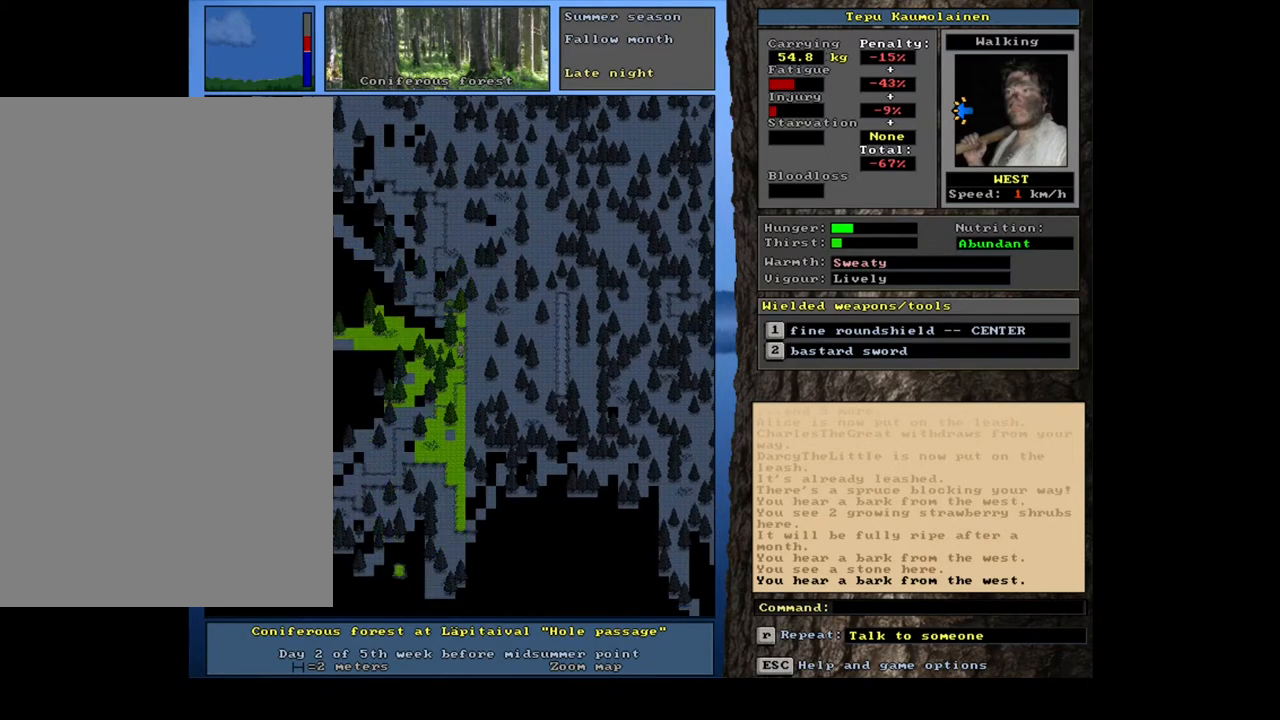
{"keys": ["ctrl_l"], "mouse": [], "events": []}
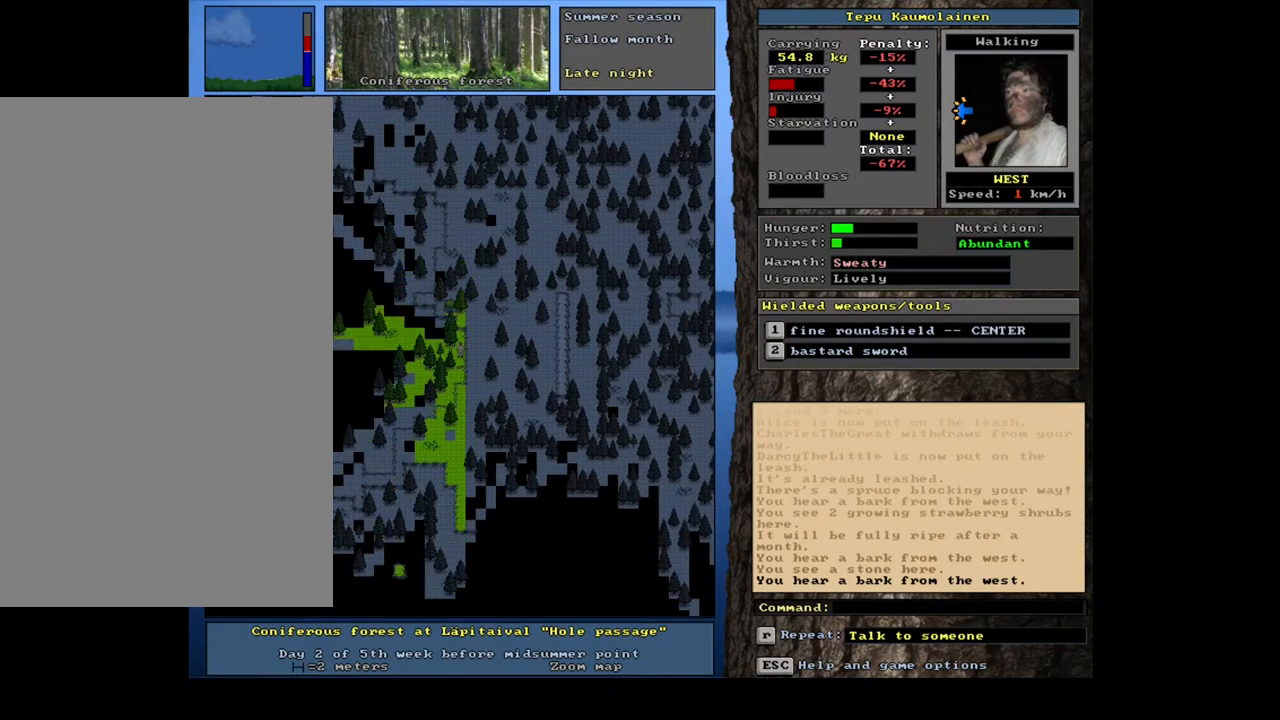
{"keys": ["ctrl_l"], "mouse": [], "events": []}
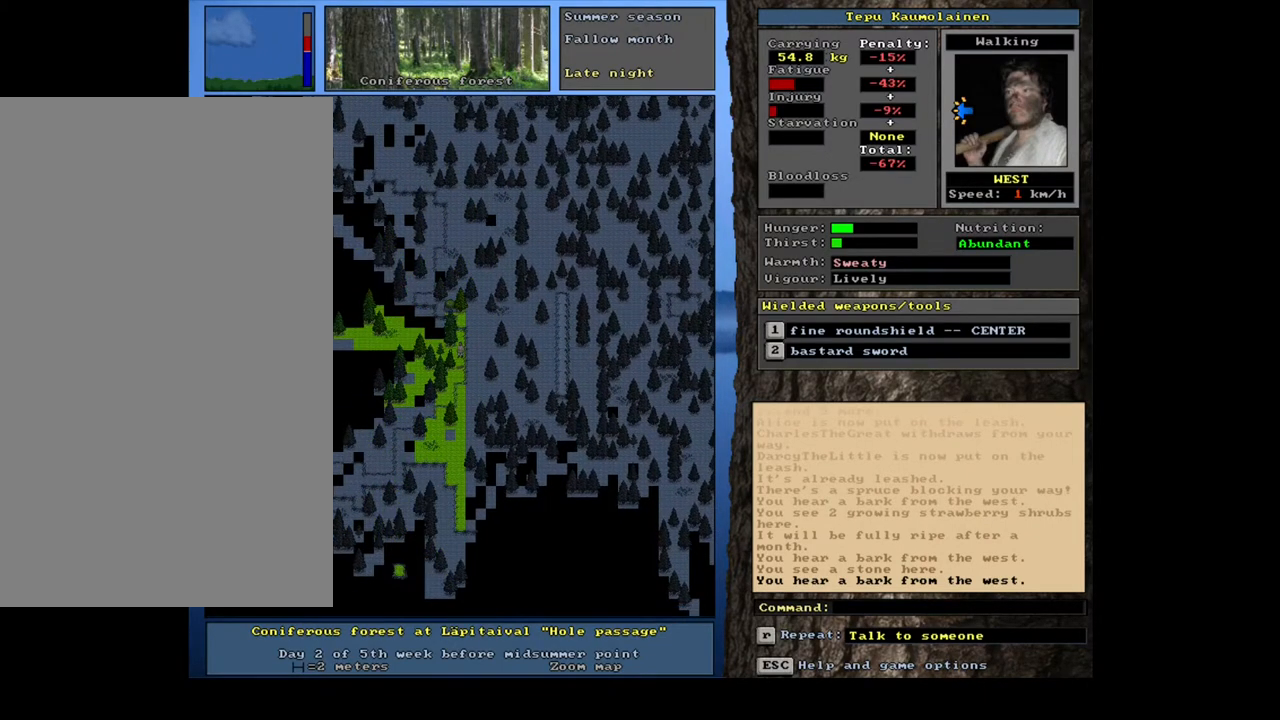
{"keys": ["ctrl_l", "num8"], "mouse": [], "events": [[117, "num8", "down"], [217, "num8", "up"], [467, "num8", "down"]]}
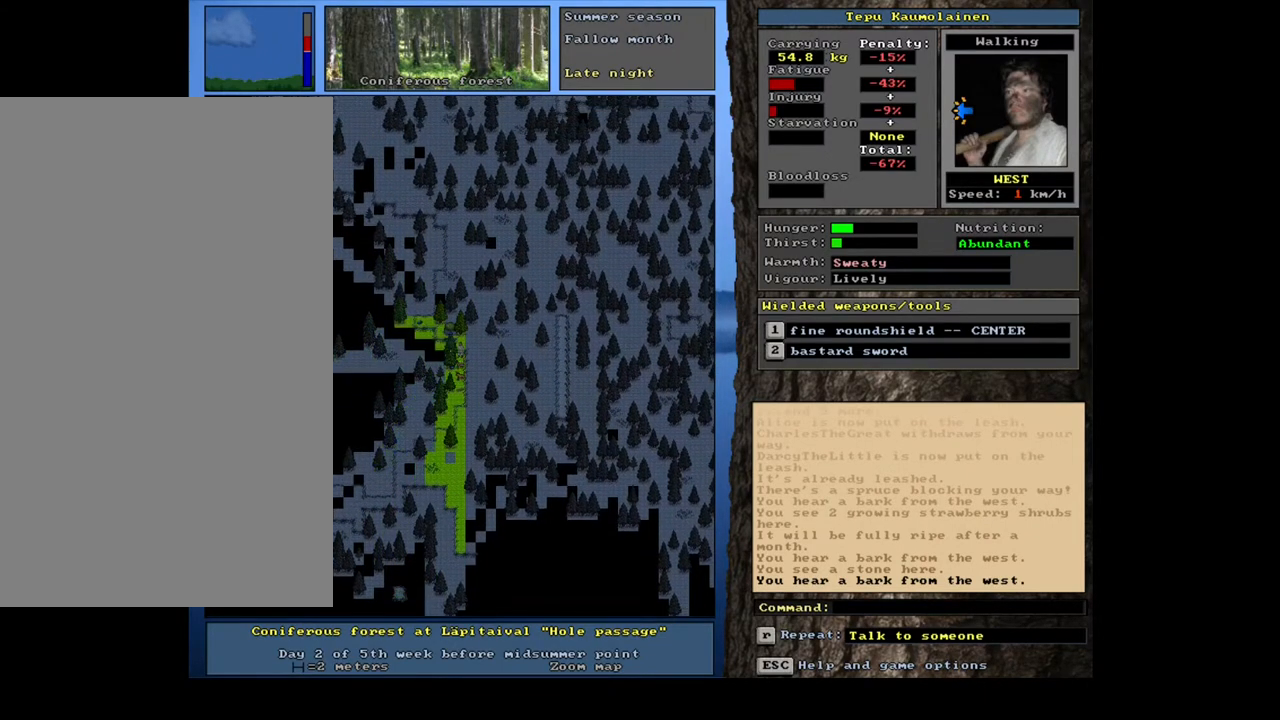
{"keys": ["ctrl_l"], "mouse": [], "events": [[100, "num8", "up"]]}
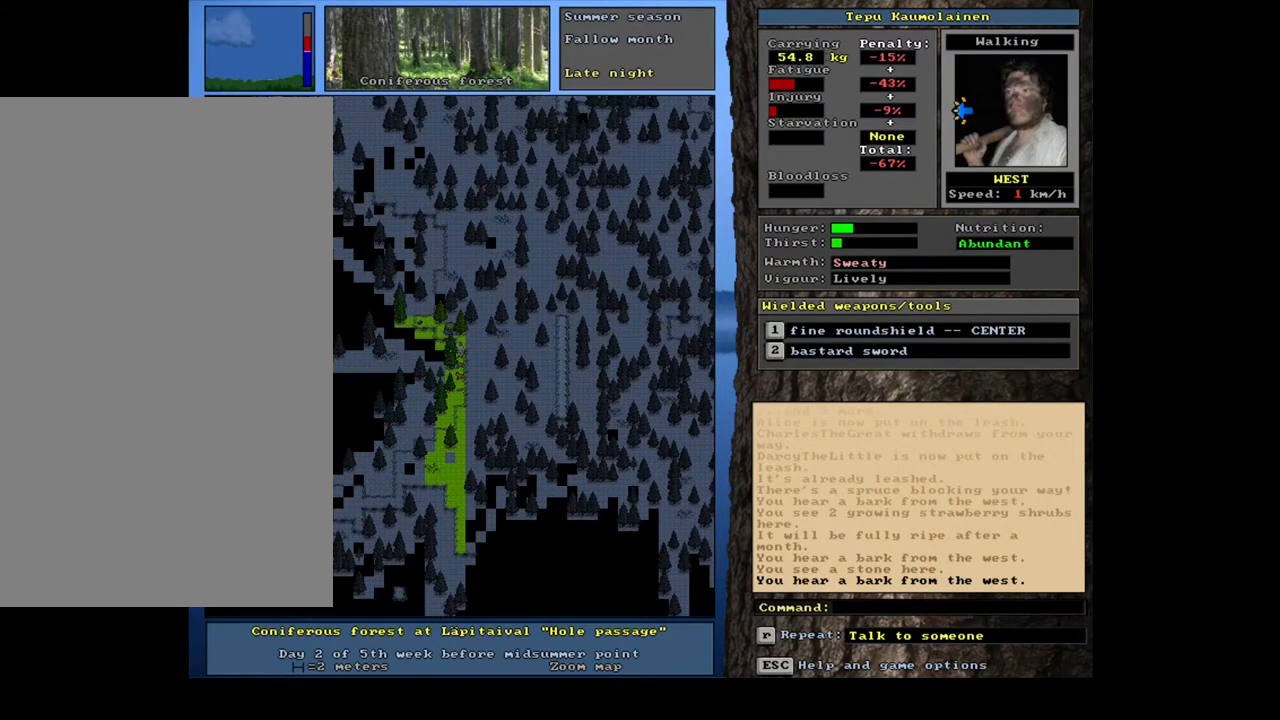
{"keys": [], "mouse": [], "events": [[50, "num8", "down"], [150, "num8", "up"], [300, "ctrl_l", "up"]]}